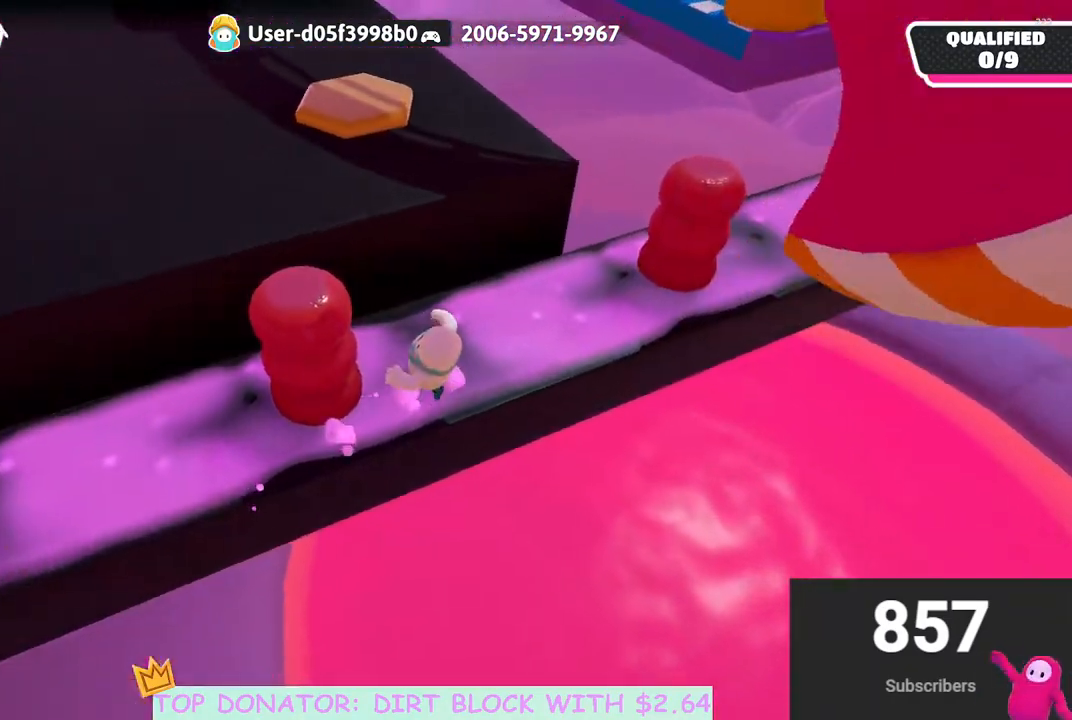
Gameplay with a controller (Xbox layout); each line is a JSON object with the inputs held at the frame after it. "events" lists button and stick changes between this image and that frame as [ms after this image, input, new state], when the widget could be followed in between.
{"buttons": [], "left_stick": "down", "right_stick": "center", "events": [[67, "left_stick", "center"], [83, "right_stick", "center"], [217, "left_stick", "down"], [233, "right_stick", "up"], [333, "right_stick", "center"]]}
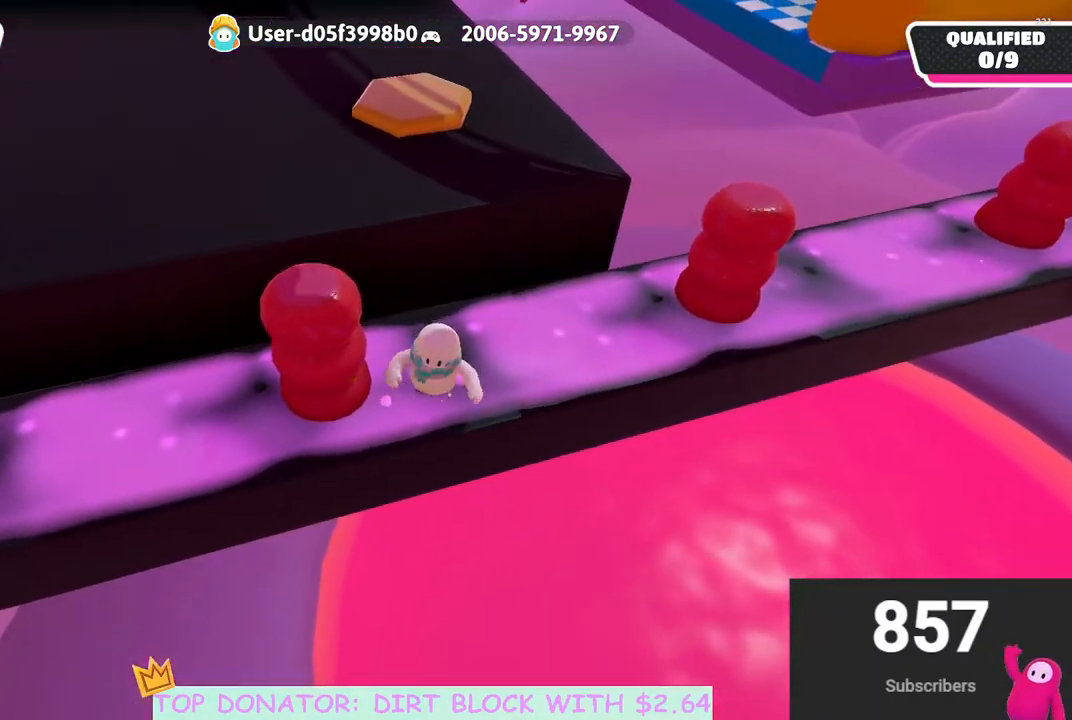
{"buttons": [], "left_stick": "up-left", "right_stick": "center", "events": [[83, "left_stick", "up-left"], [183, "left_stick", "up-right"], [283, "left_stick", "up"], [400, "left_stick", "up-left"]]}
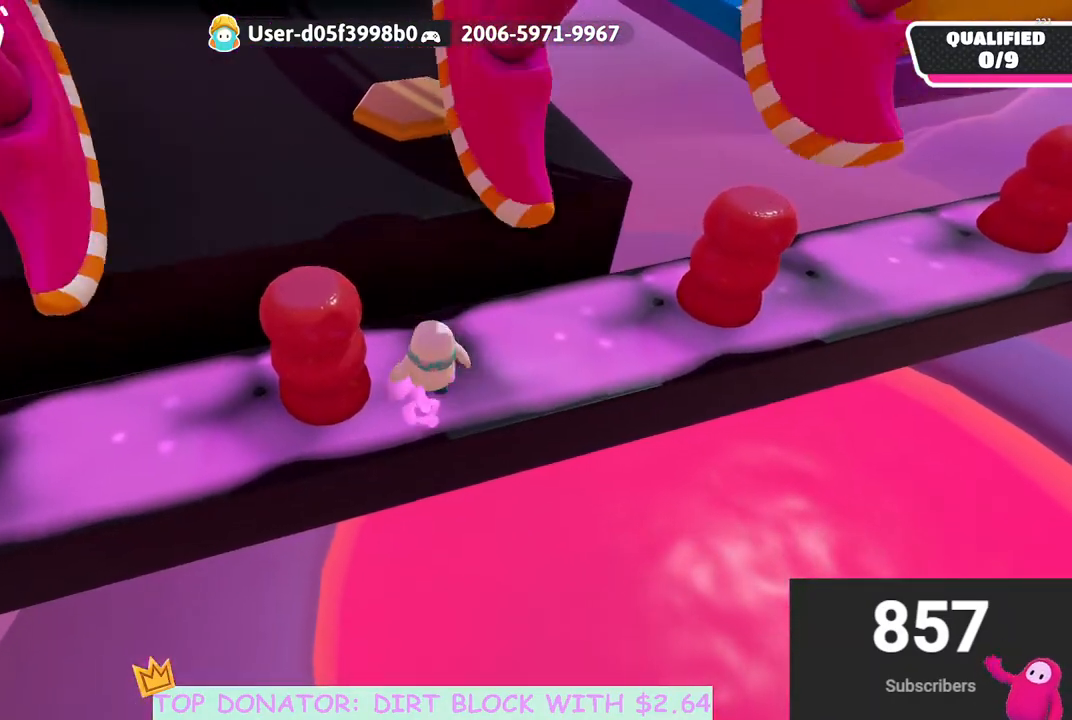
{"buttons": [], "left_stick": "up", "right_stick": "center", "events": [[100, "left_stick", "up"]]}
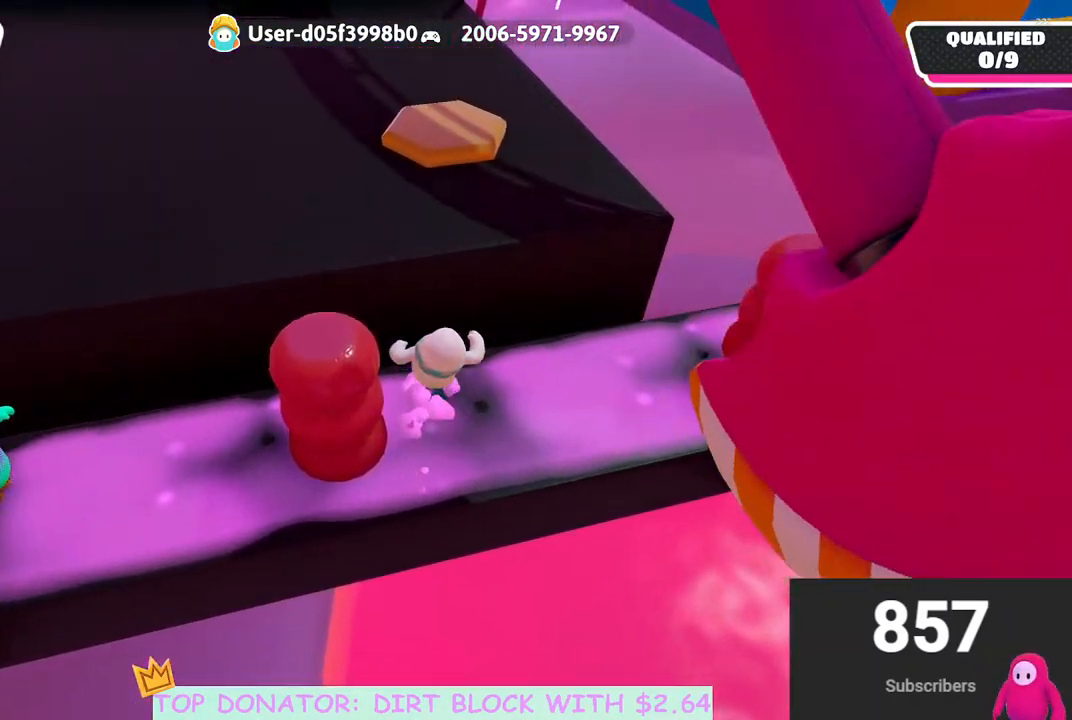
{"buttons": ["A"], "left_stick": "up", "right_stick": "center", "events": [[267, "A", "down"]]}
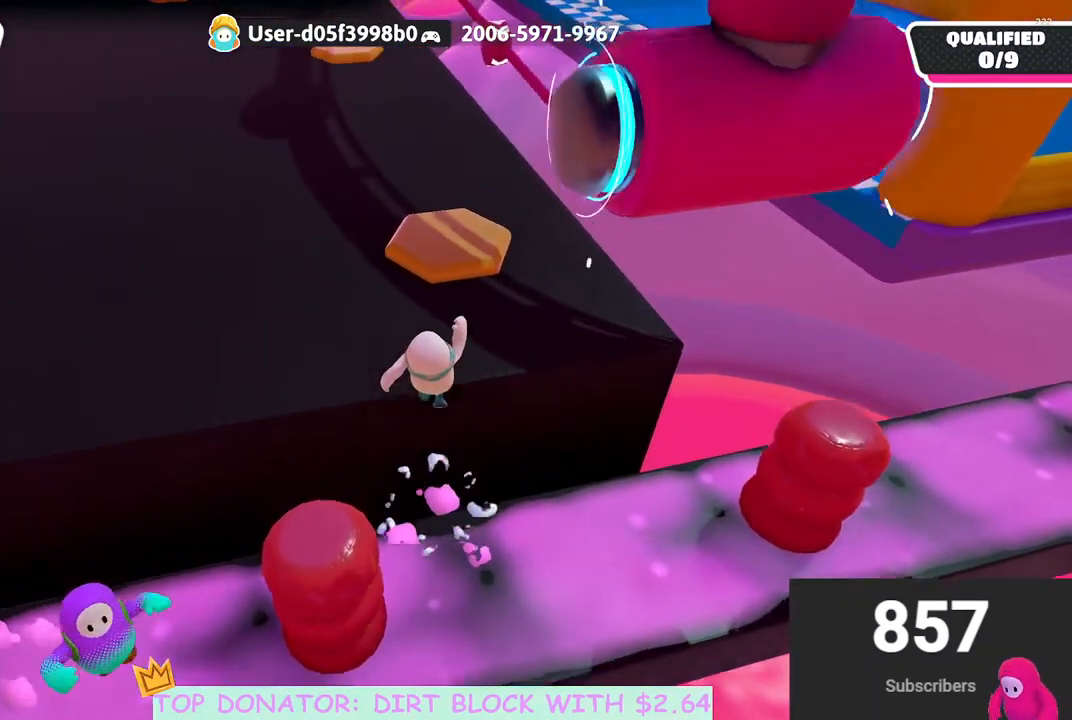
{"buttons": [], "left_stick": "down", "right_stick": "center", "events": [[83, "A", "up"], [133, "left_stick", "right"], [200, "left_stick", "up-right"], [333, "left_stick", "center"], [450, "left_stick", "down"]]}
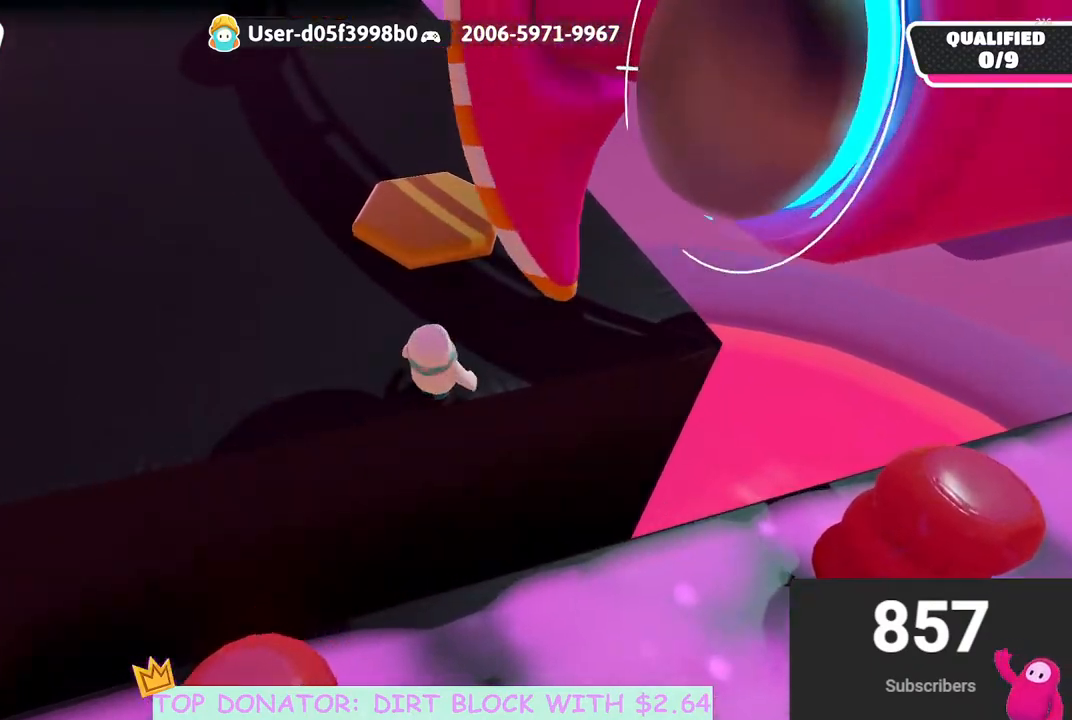
{"buttons": [], "left_stick": "center", "right_stick": "right", "events": [[67, "left_stick", "center"], [450, "right_stick", "right"]]}
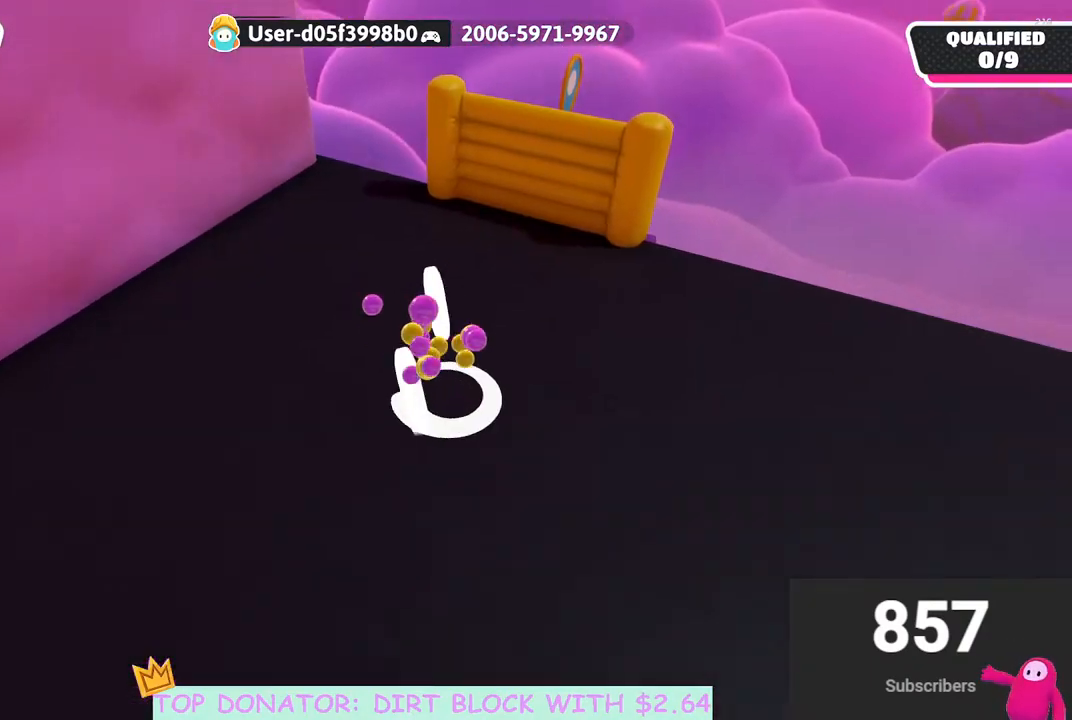
{"buttons": [], "left_stick": "right", "right_stick": "right", "events": [[150, "left_stick", "right"], [267, "right_stick", "up-right"], [417, "right_stick", "right"]]}
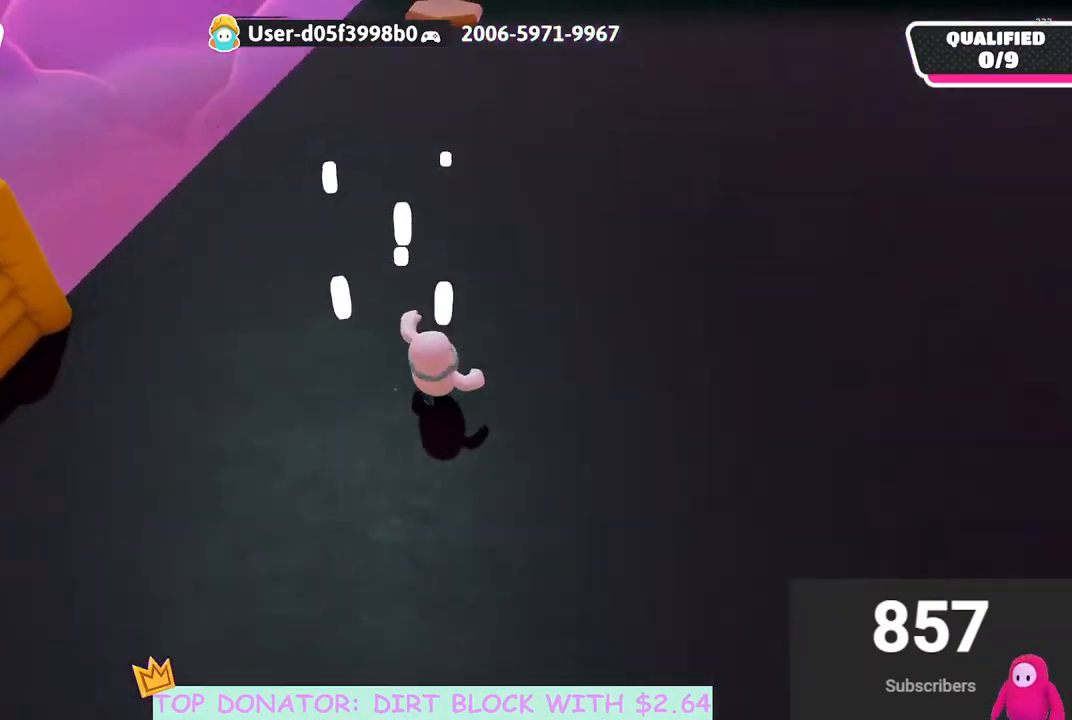
{"buttons": [], "left_stick": "up", "right_stick": "up", "events": [[167, "right_stick", "center"], [217, "left_stick", "up-right"], [417, "right_stick", "up"], [500, "left_stick", "up"]]}
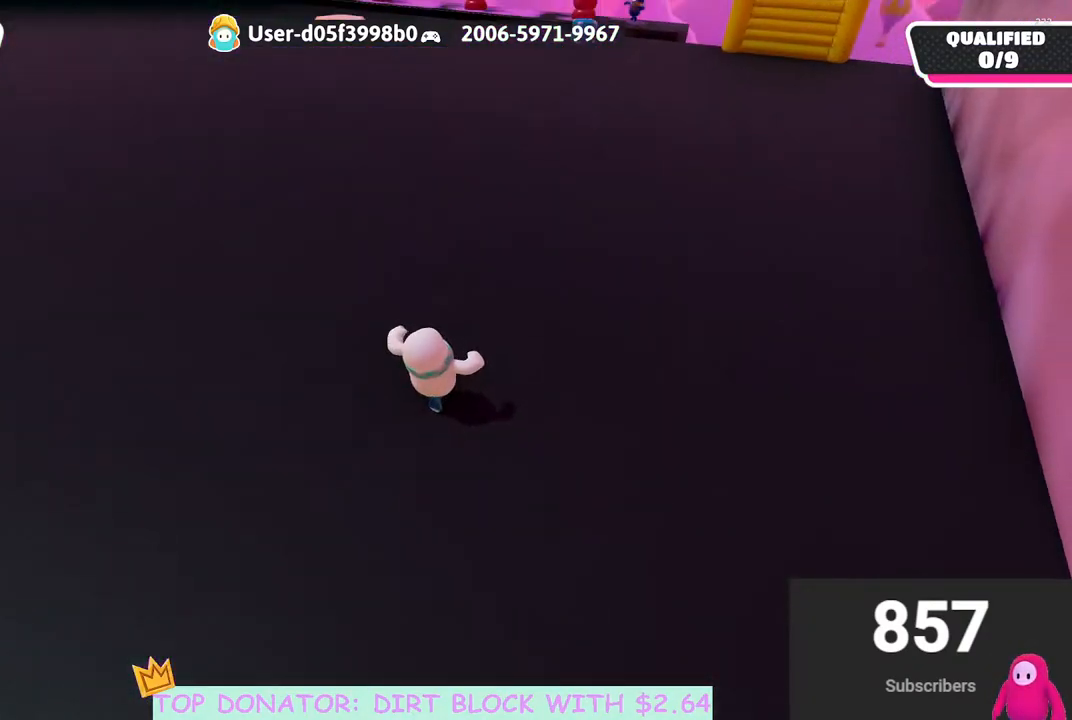
{"buttons": [], "left_stick": "up", "right_stick": "down-left", "events": [[200, "right_stick", "center"], [417, "right_stick", "down-left"]]}
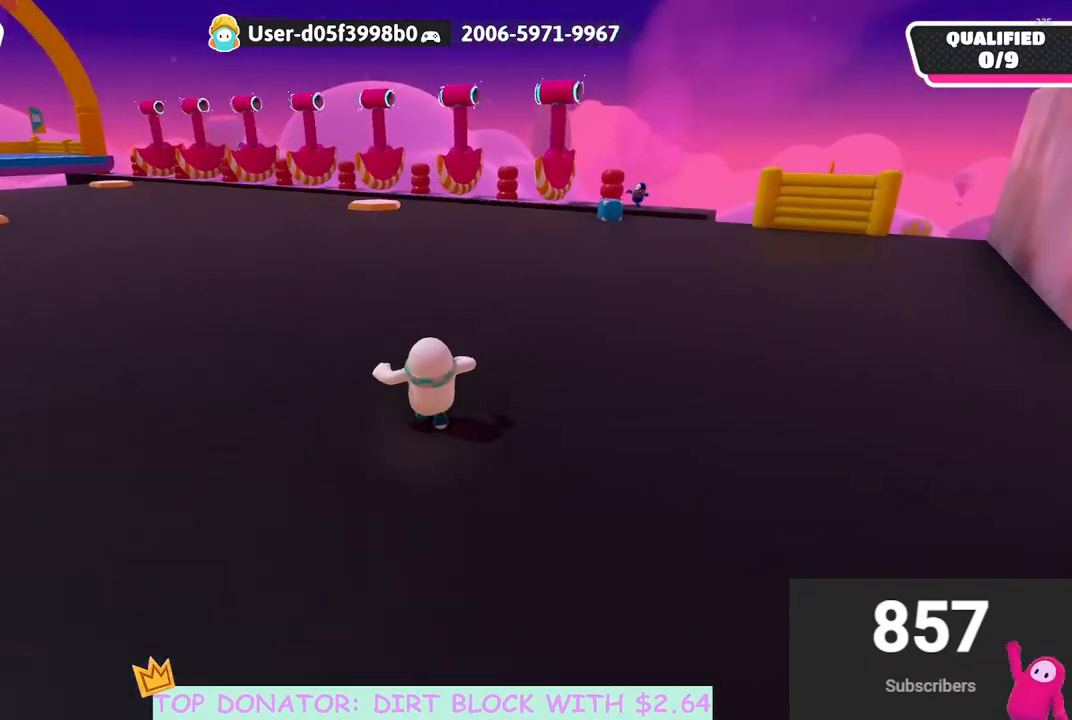
{"buttons": [], "left_stick": "up", "right_stick": "center", "events": [[50, "right_stick", "center"]]}
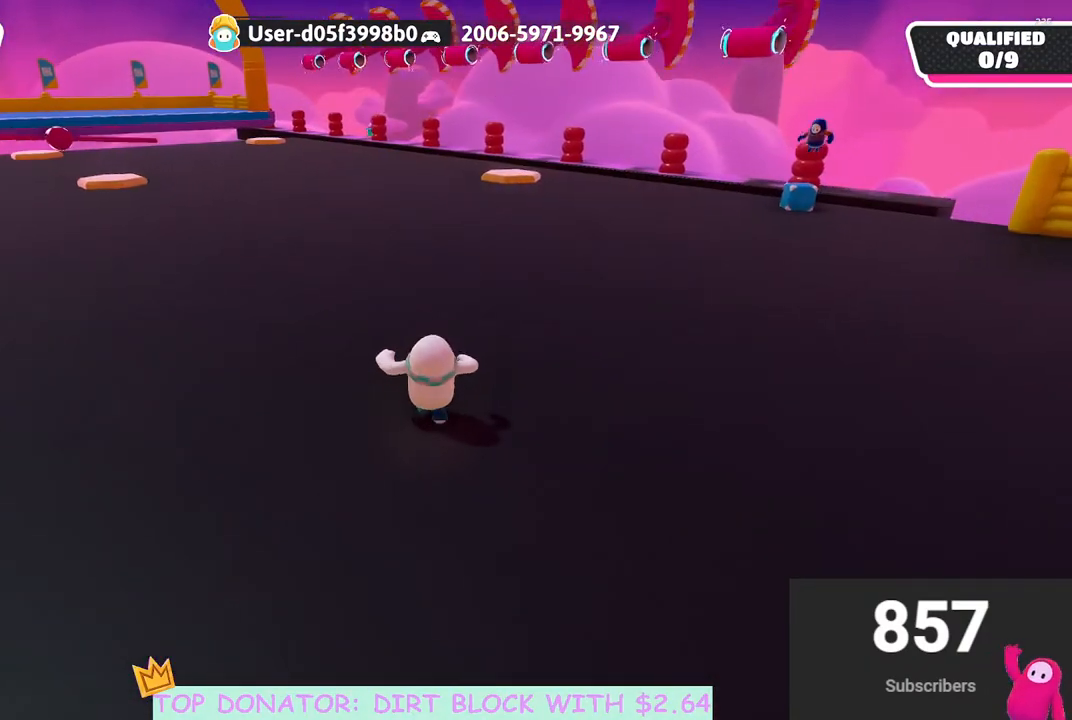
{"buttons": [], "left_stick": "up-right", "right_stick": "center", "events": [[317, "left_stick", "up-right"]]}
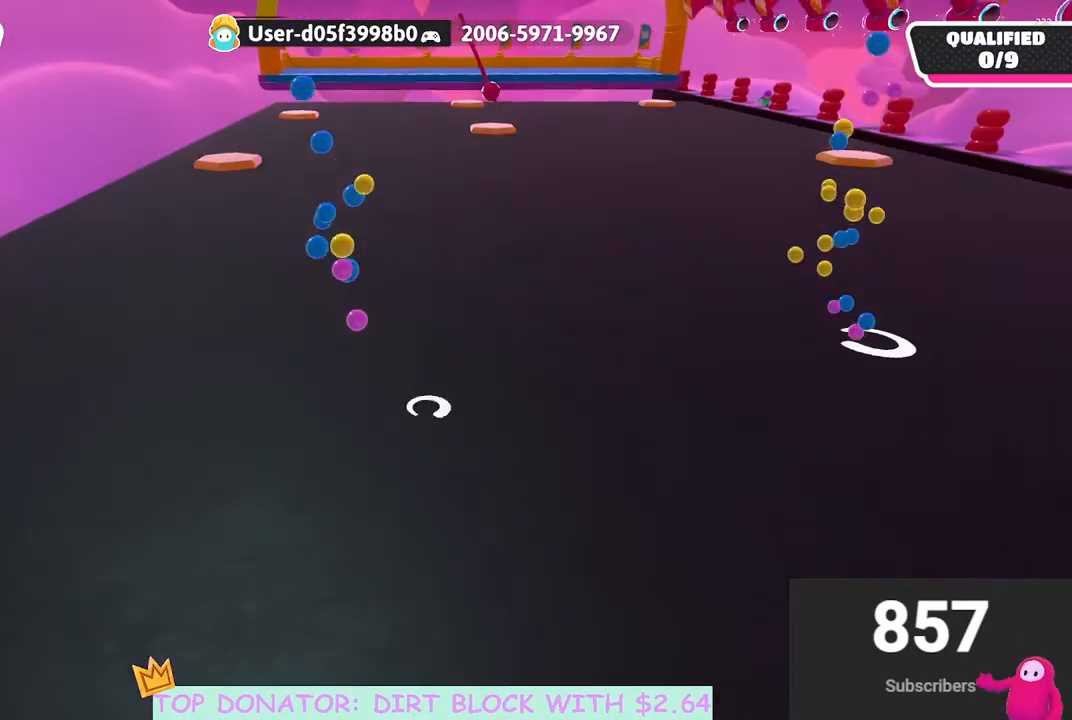
{"buttons": [], "left_stick": "down-right", "right_stick": "right", "events": [[383, "left_stick", "down-right"], [417, "right_stick", "right"]]}
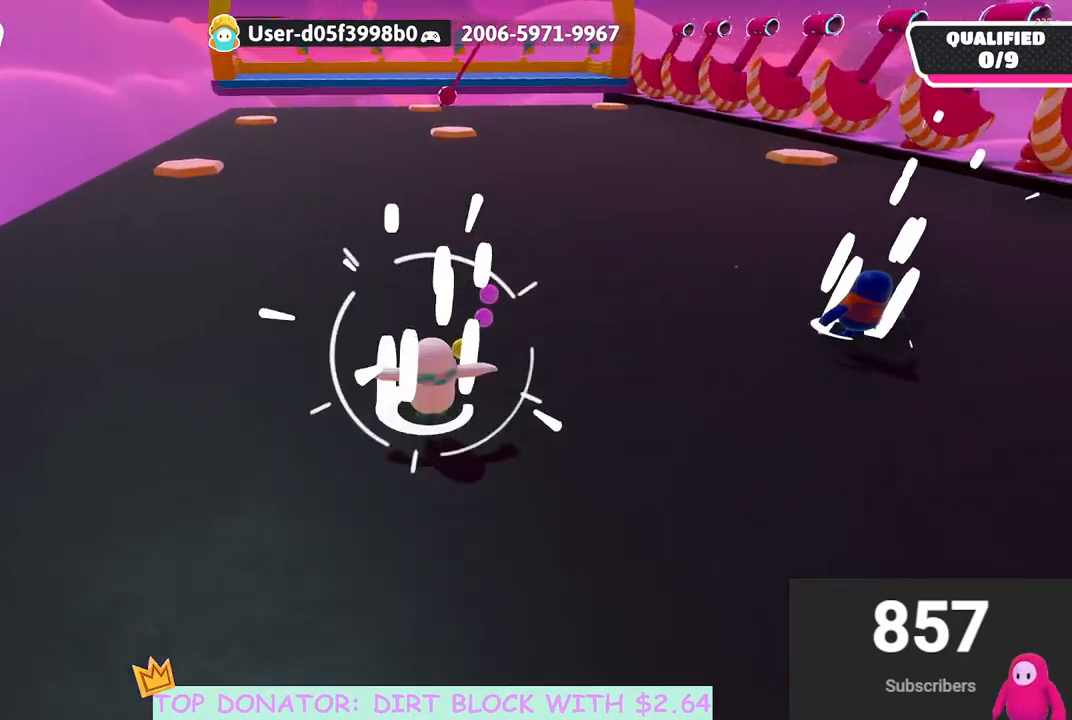
{"buttons": [], "left_stick": "up-right", "right_stick": "center", "events": [[100, "left_stick", "right"], [100, "right_stick", "center"], [467, "left_stick", "up-right"]]}
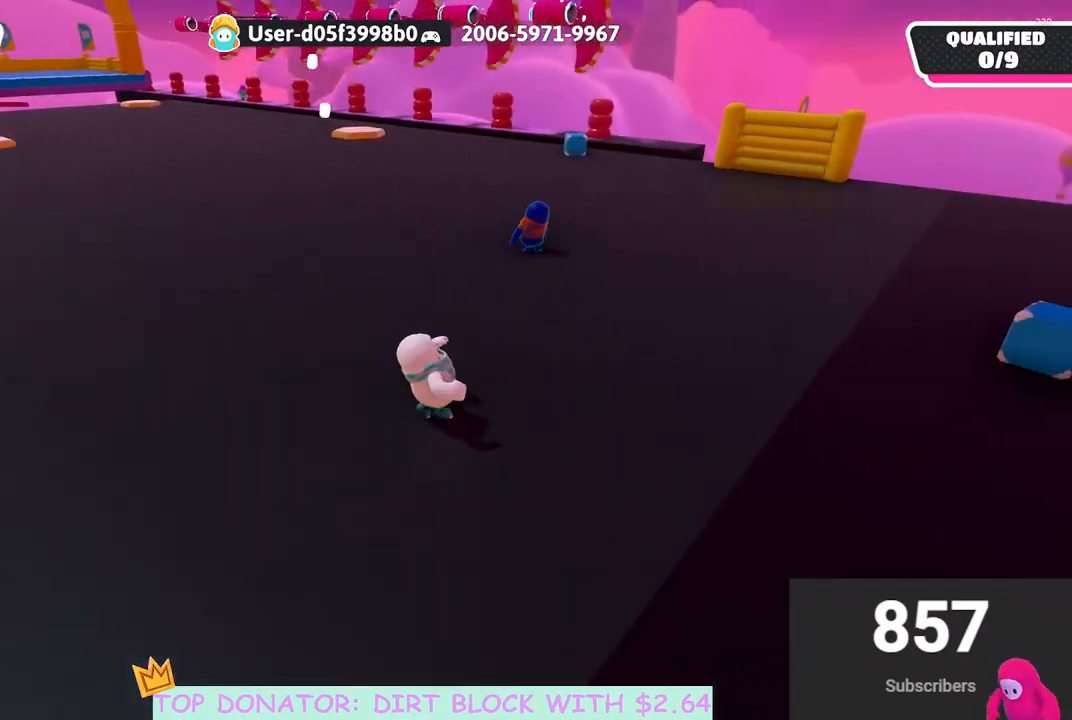
{"buttons": [], "left_stick": "up-right", "right_stick": "center", "events": []}
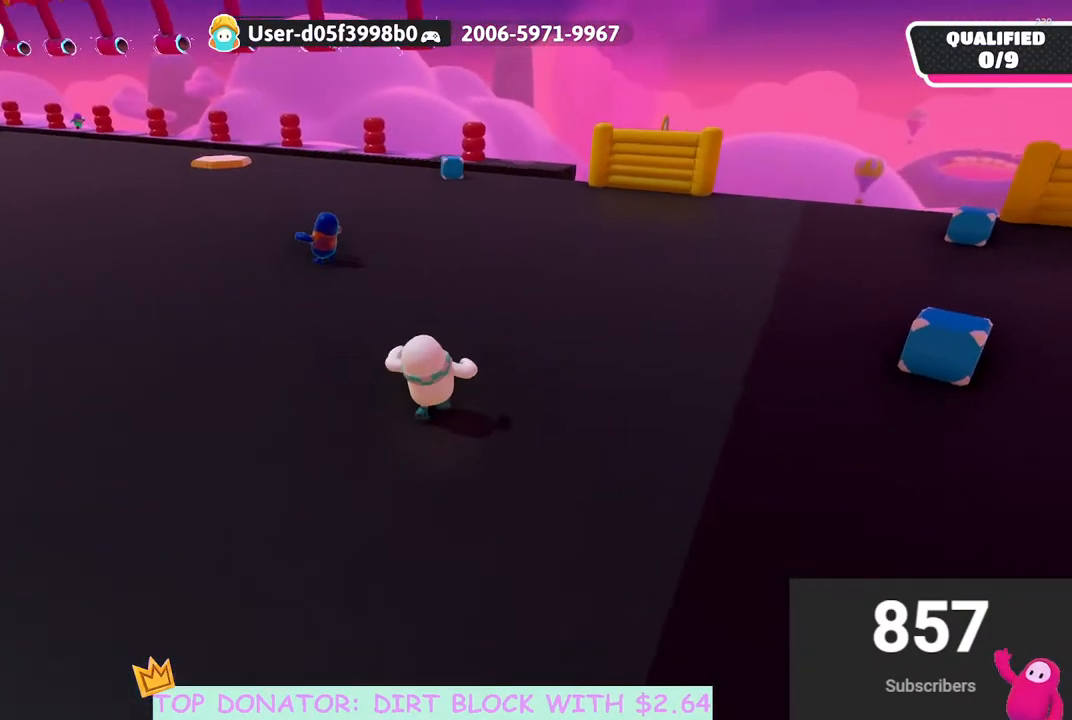
{"buttons": [], "left_stick": "right", "right_stick": "left", "events": [[183, "right_stick", "down-left"], [233, "right_stick", "left"], [367, "left_stick", "right"]]}
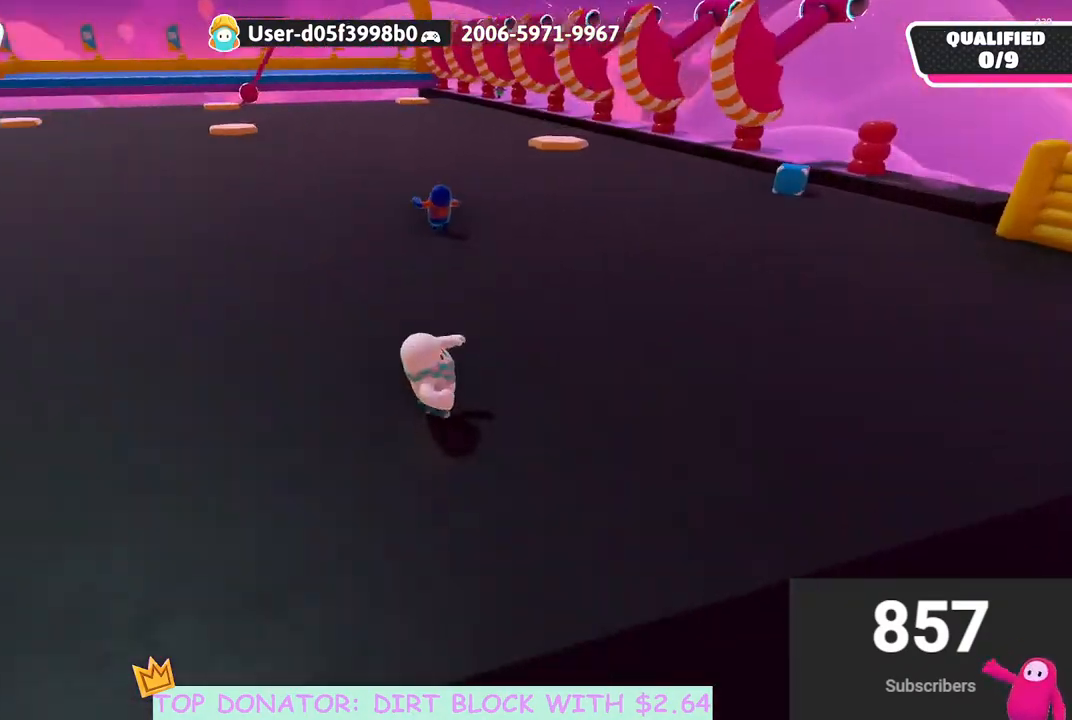
{"buttons": [], "left_stick": "up", "right_stick": "center", "events": [[83, "right_stick", "center"], [483, "left_stick", "up"]]}
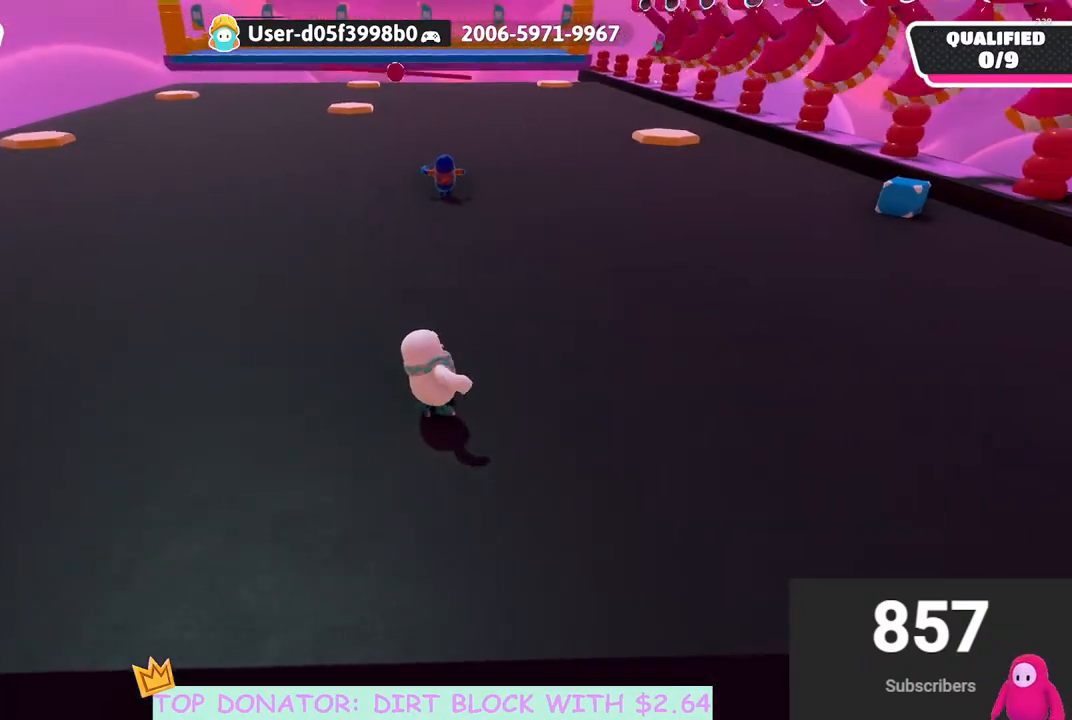
{"buttons": [], "left_stick": "up", "right_stick": "center", "events": [[50, "right_stick", "down-left"], [183, "right_stick", "center"], [350, "right_stick", "right"], [433, "right_stick", "center"]]}
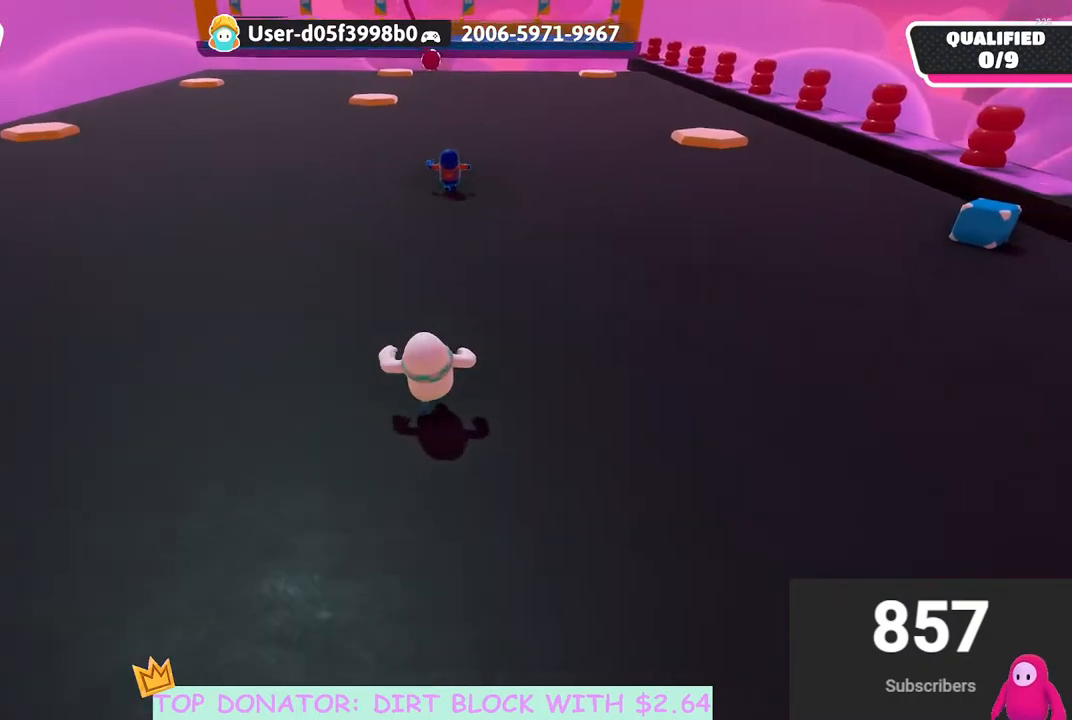
{"buttons": [], "left_stick": "up", "right_stick": "center", "events": []}
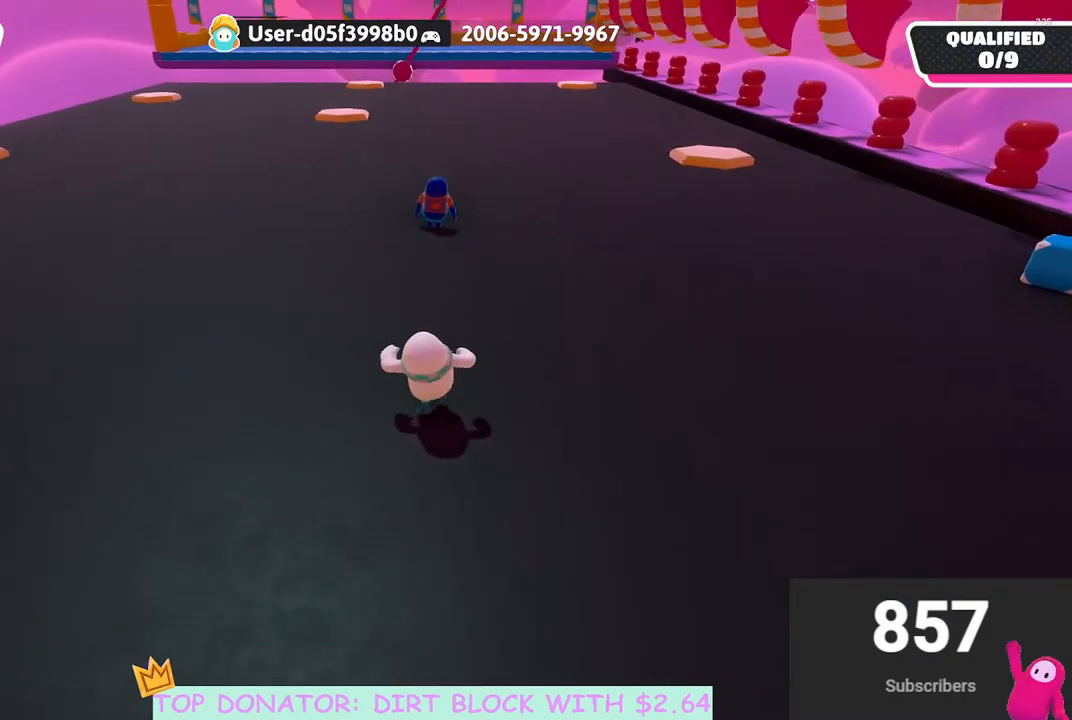
{"buttons": [], "left_stick": "up", "right_stick": "center", "events": []}
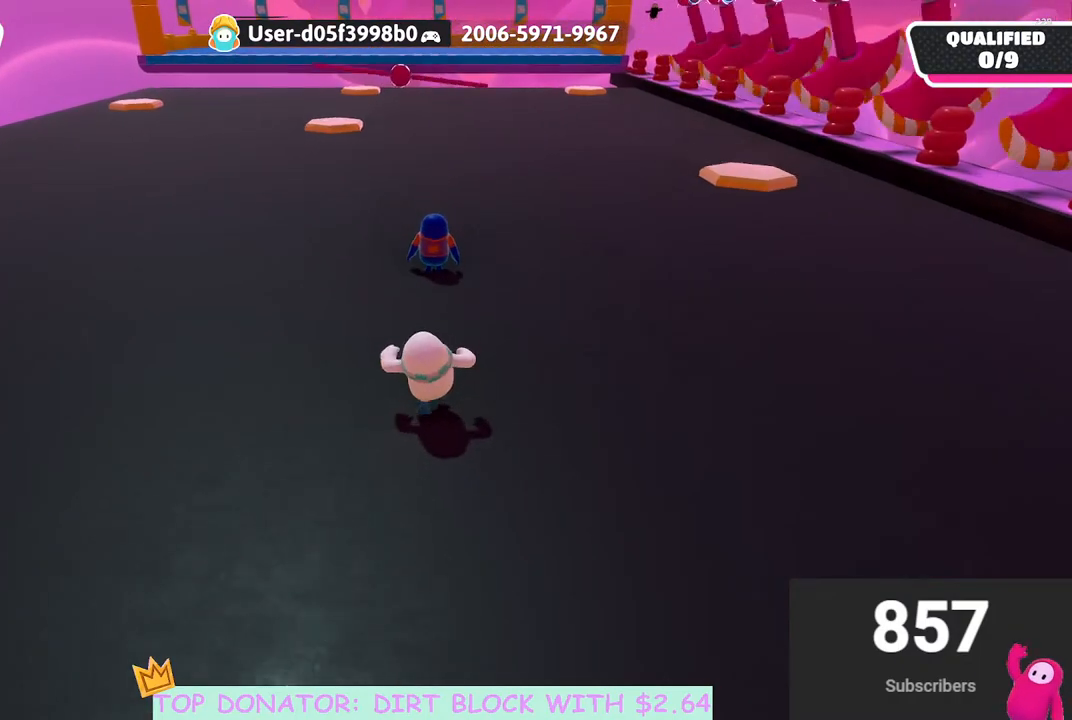
{"buttons": [], "left_stick": "center", "right_stick": "center", "events": [[500, "left_stick", "center"]]}
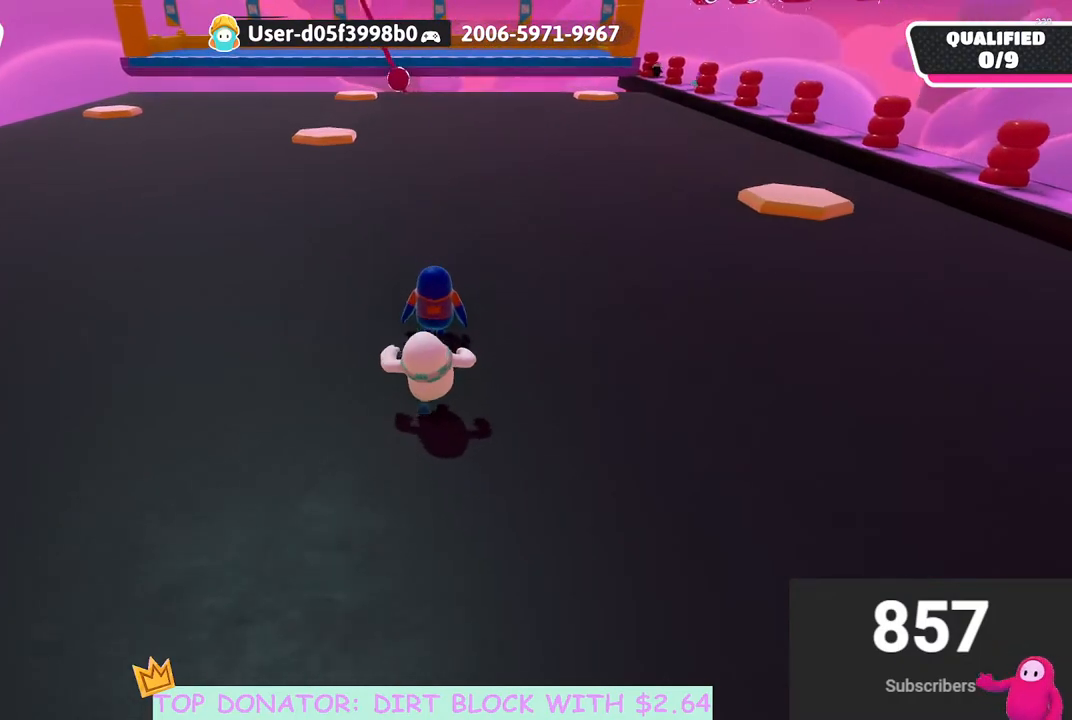
{"buttons": [], "left_stick": "center", "right_stick": "left", "events": [[167, "right_stick", "left"]]}
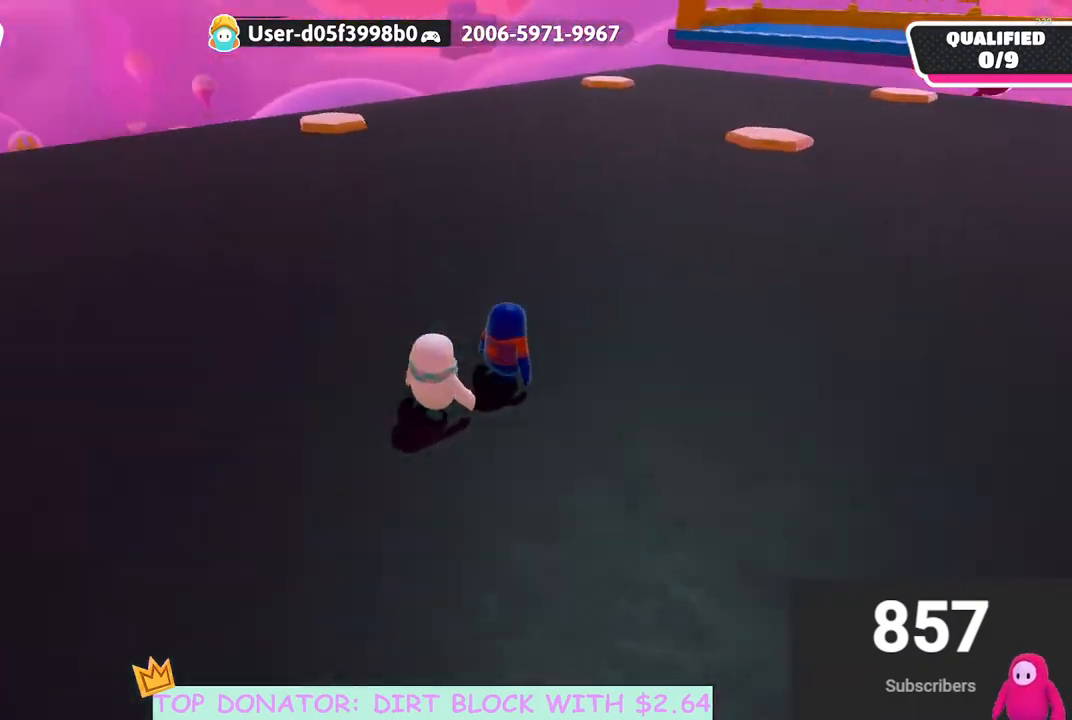
{"buttons": [], "left_stick": "center", "right_stick": "center", "events": [[117, "right_stick", "center"], [233, "DPAD_DOWN", "down"], [350, "DPAD_DOWN", "up"]]}
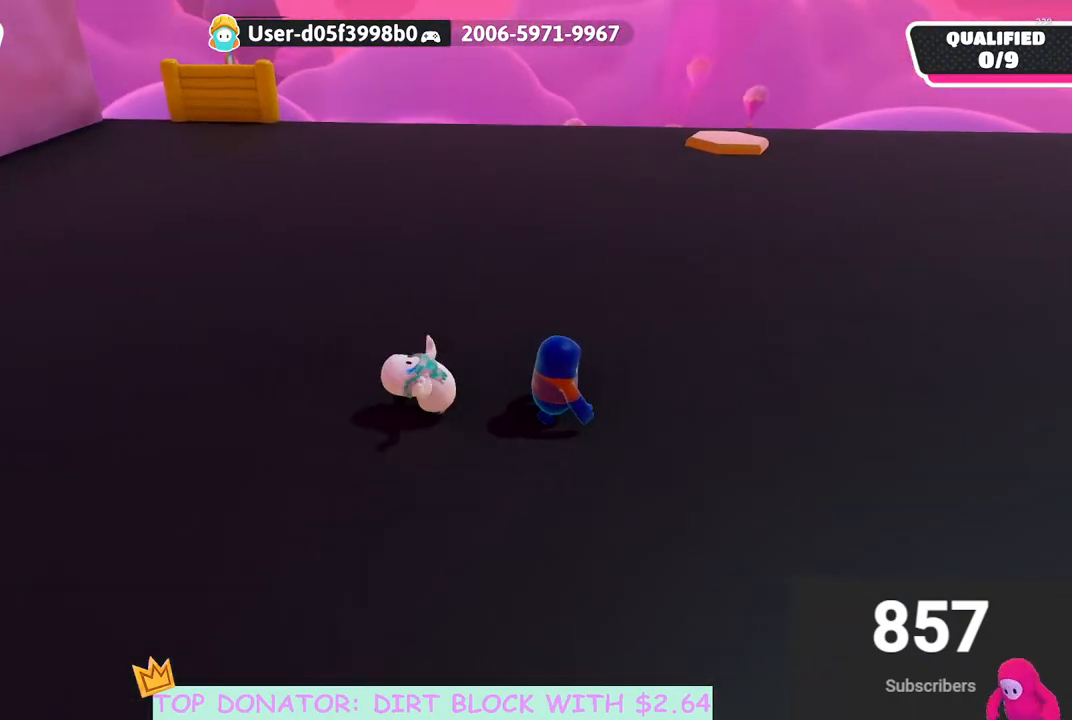
{"buttons": [], "left_stick": "center", "right_stick": "right", "events": [[367, "right_stick", "right"]]}
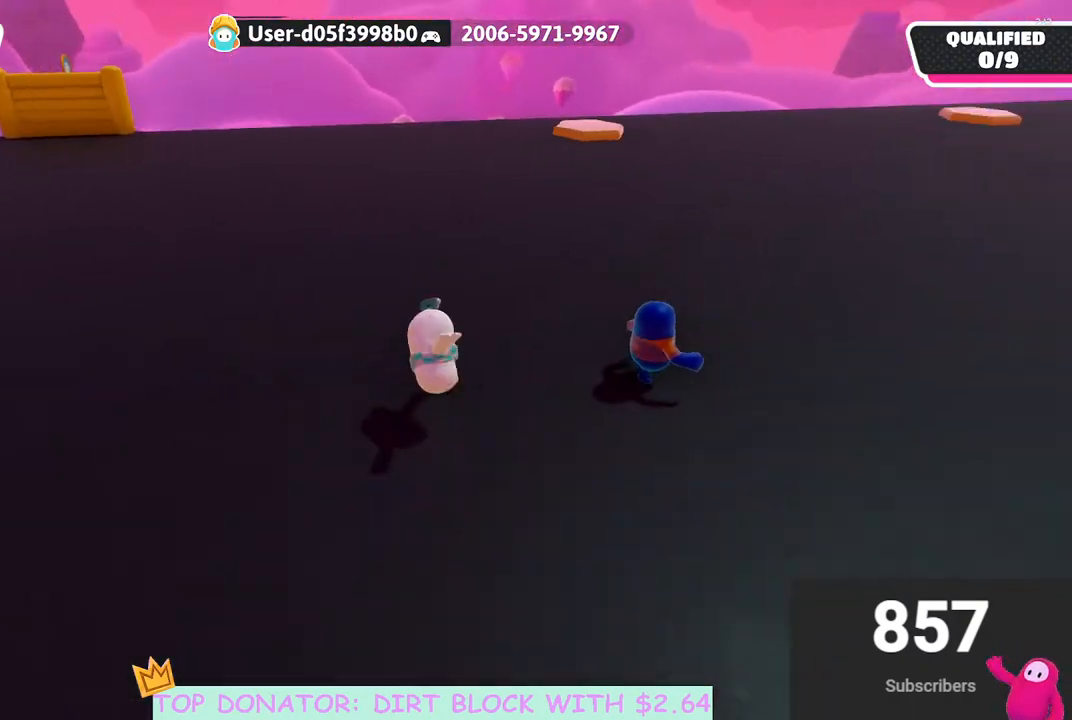
{"buttons": [], "left_stick": "center", "right_stick": "right", "events": [[200, "left_stick", "up"], [250, "right_stick", "center"], [383, "left_stick", "center"], [483, "right_stick", "right"]]}
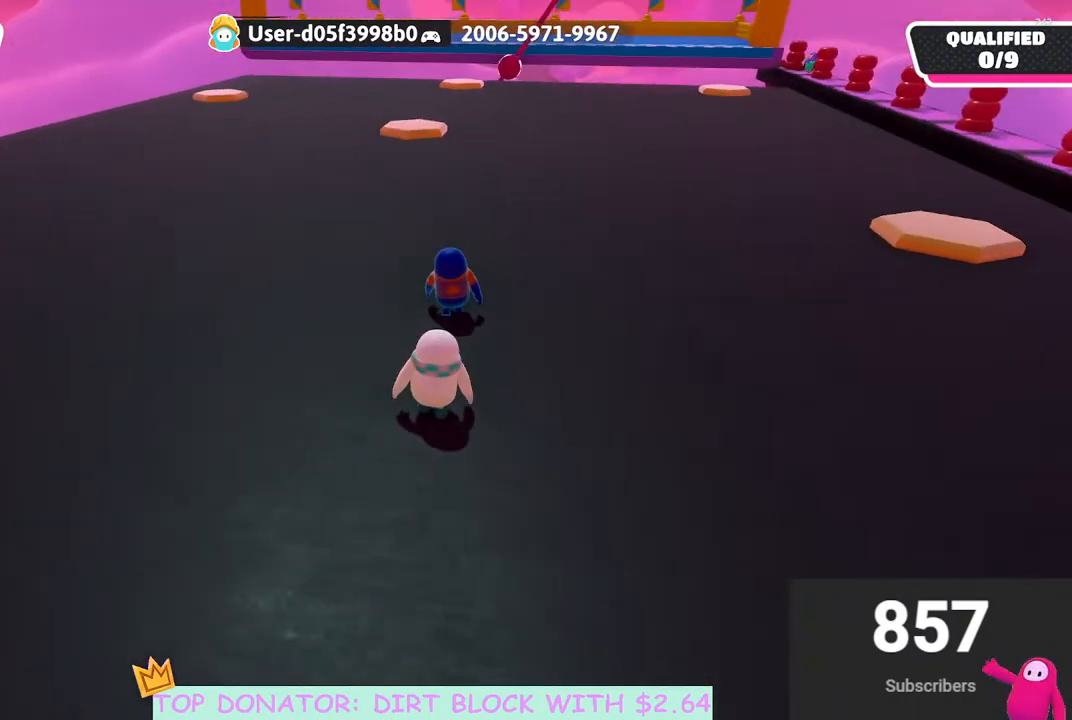
{"buttons": [], "left_stick": "center", "right_stick": "center", "events": [[83, "left_stick", "up"], [117, "right_stick", "center"], [367, "left_stick", "center"], [367, "right_stick", "down-left"], [467, "right_stick", "center"]]}
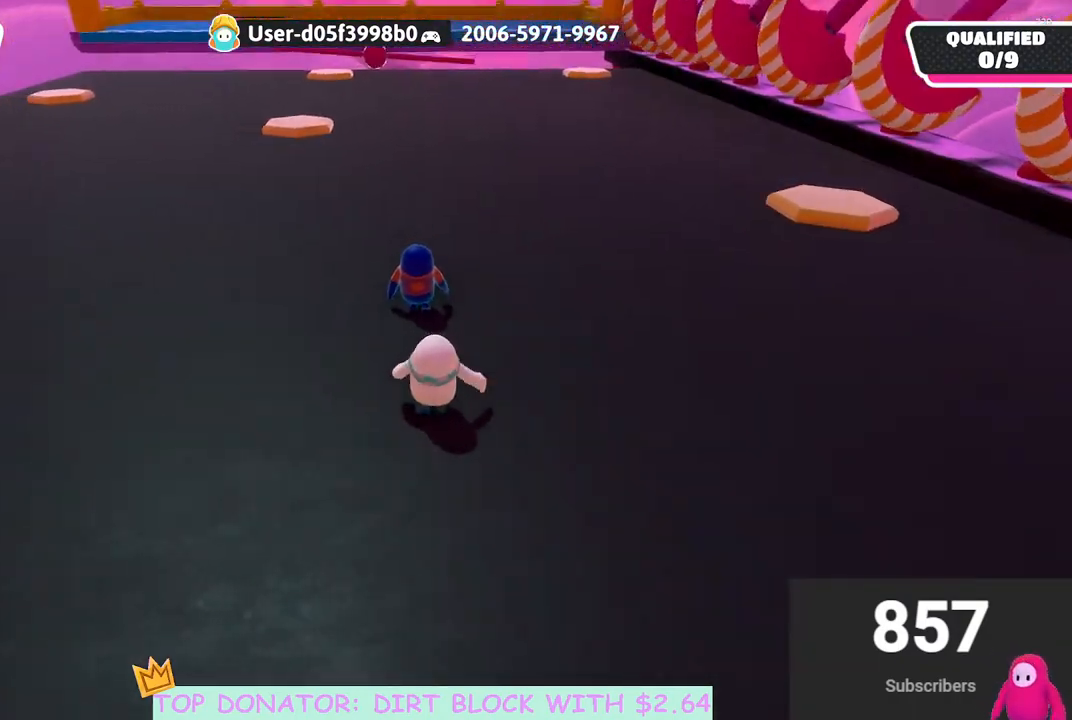
{"buttons": [], "left_stick": "center", "right_stick": "center", "events": []}
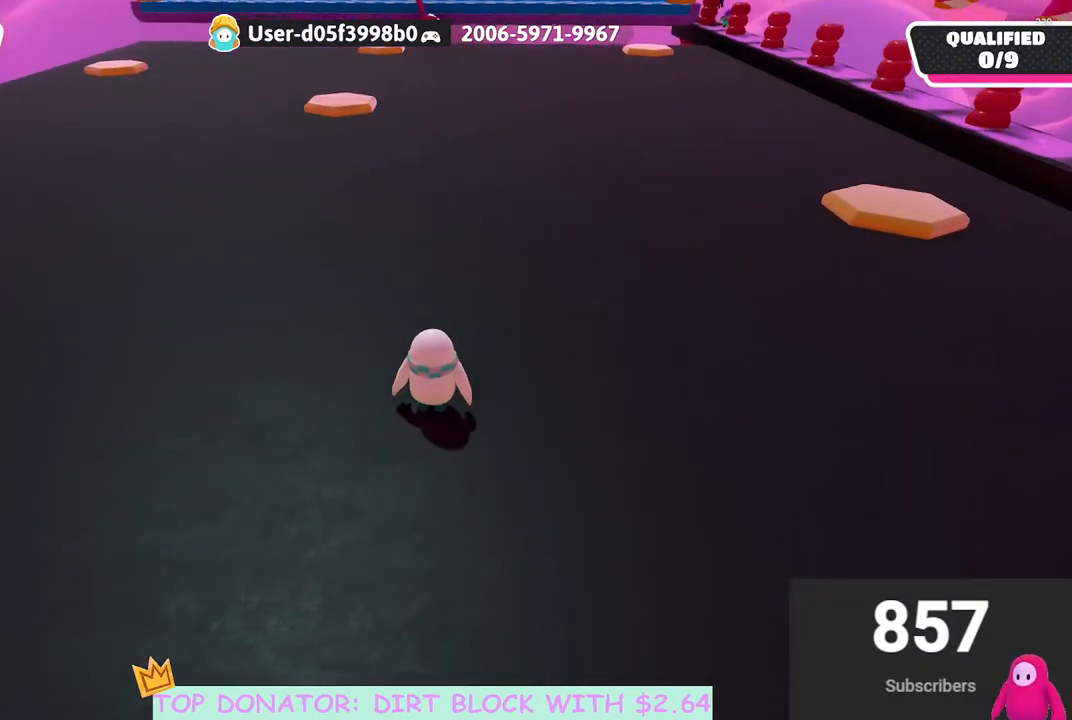
{"buttons": [], "left_stick": "up", "right_stick": "center", "events": [[167, "left_stick", "up"]]}
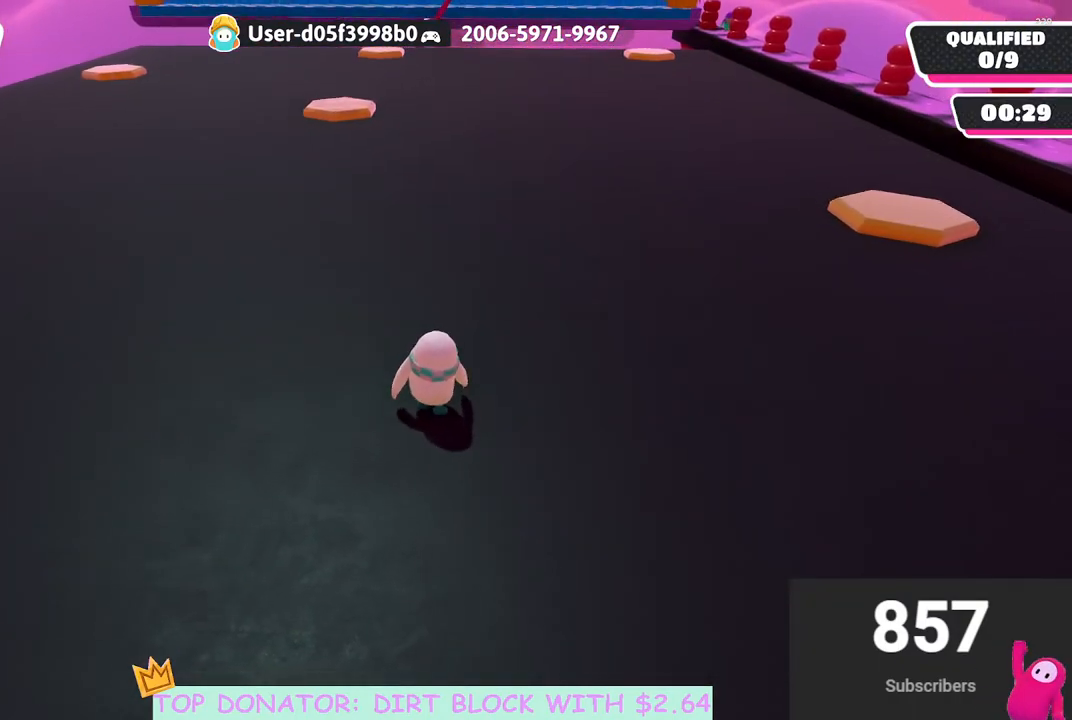
{"buttons": [], "left_stick": "up", "right_stick": "center", "events": []}
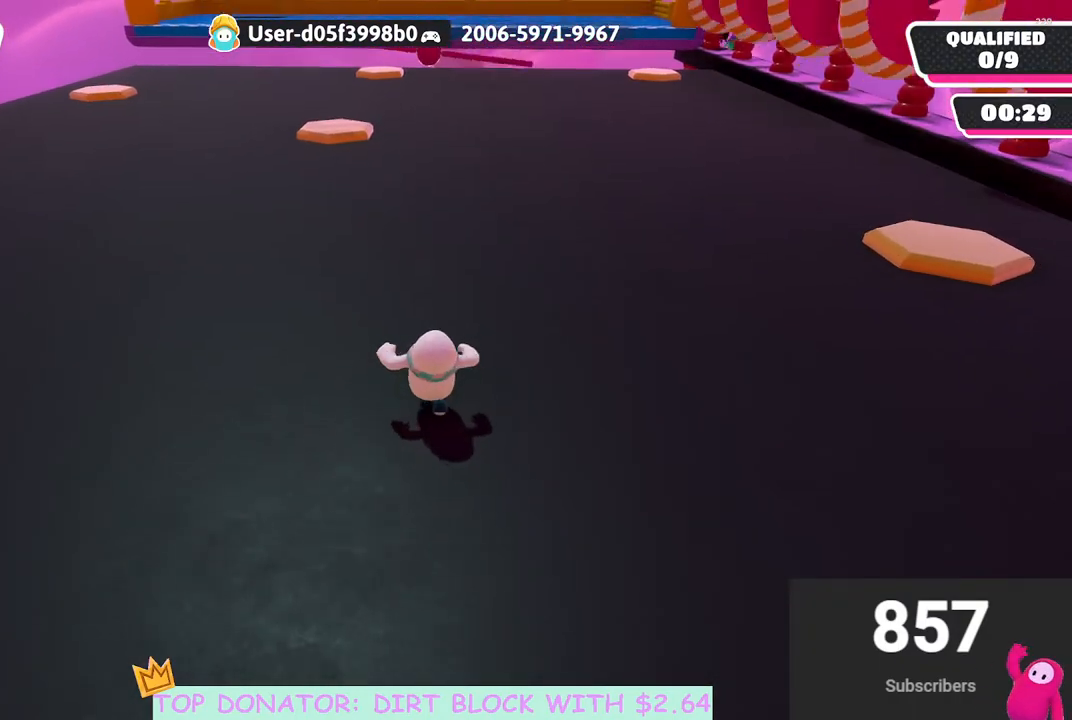
{"buttons": [], "left_stick": "center", "right_stick": "center", "events": [[133, "left_stick", "center"], [400, "right_stick", "up-right"], [500, "right_stick", "center"]]}